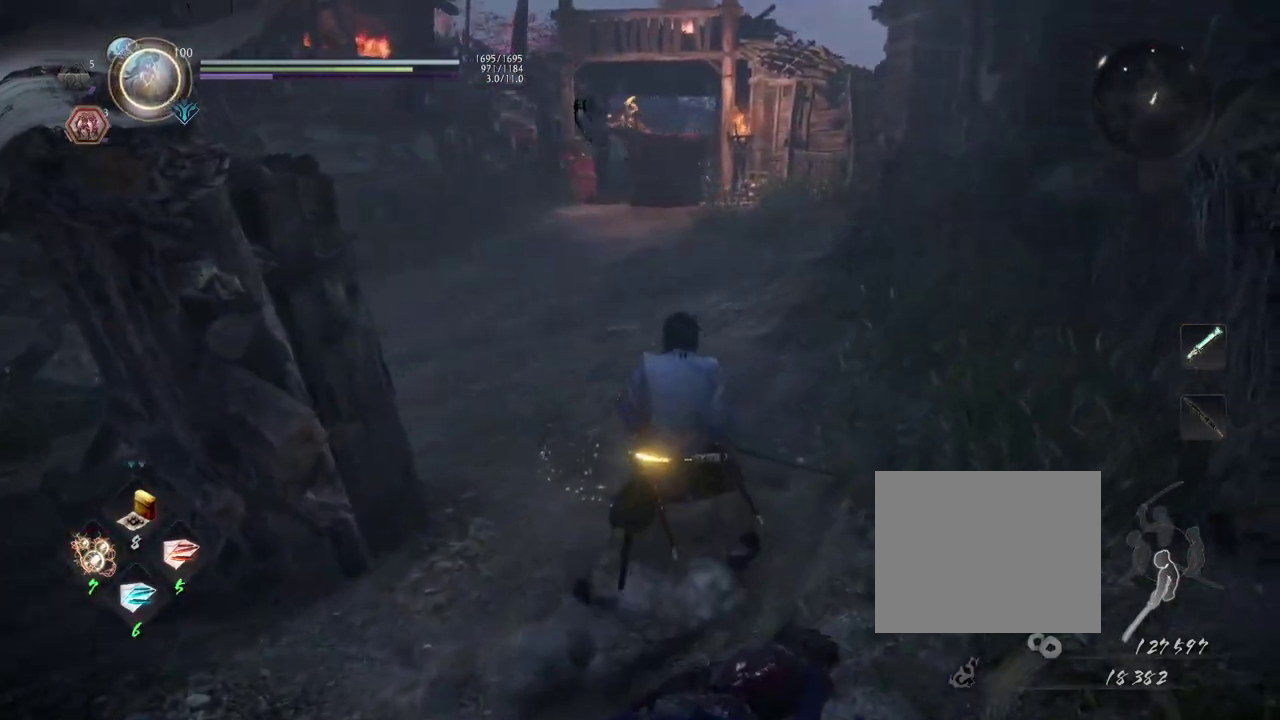
Gameplay with a controller (PlayStation layout); each line is a JSON object with the inputs held at the frame after it (dt_ms = milliseconds from this image to that frame). "events" lists button and stick changes between this image and that frame as [ms after this image, input, new state], when the widget could be followed in between.
{"dt_ms": 500, "buttons": [], "left_stick": "left", "right_stick": "center", "events": [[200, "left_stick", "up"], [383, "left_stick", "up-left"], [500, "left_stick", "left"]]}
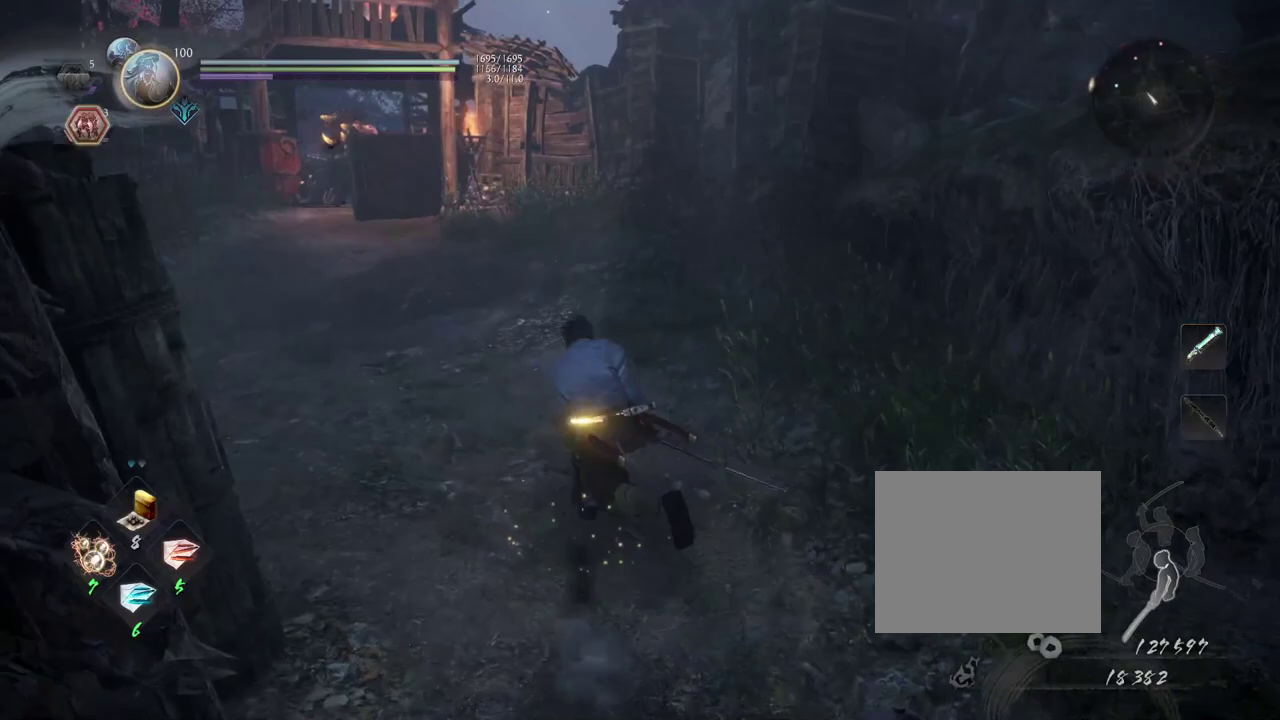
{"dt_ms": 500, "buttons": ["CROSS"], "left_stick": "left", "right_stick": "center", "events": [[17, "CROSS", "down"]]}
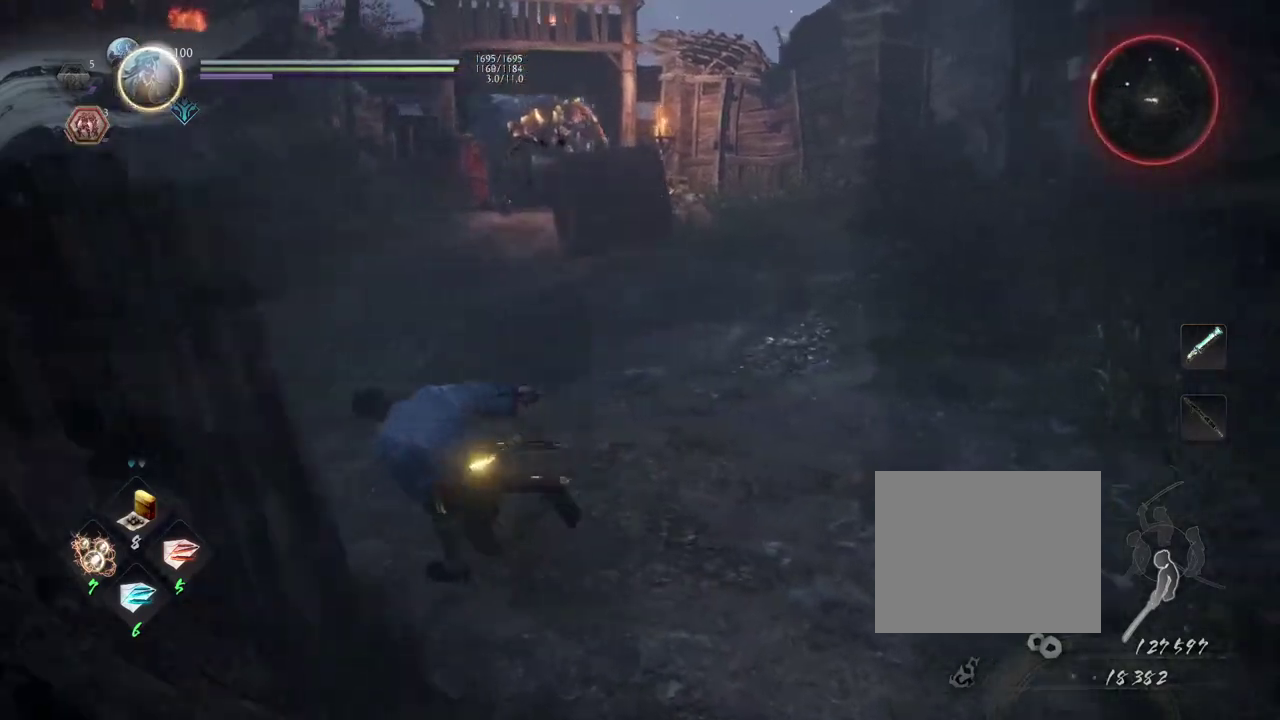
{"dt_ms": 500, "buttons": [], "left_stick": "up-left", "right_stick": "center", "events": [[33, "left_stick", "up-left"], [150, "right_stick", "right"], [317, "right_stick", "center"], [350, "CROSS", "up"]]}
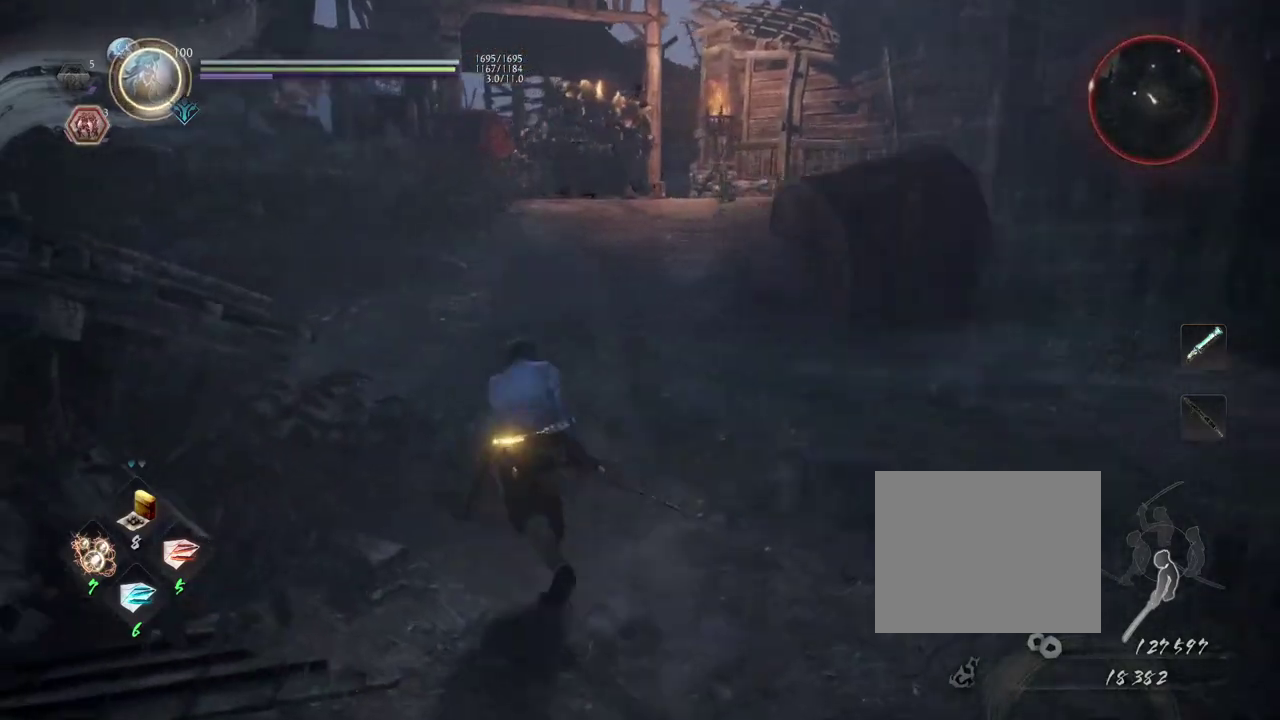
{"dt_ms": 500, "buttons": ["R3"], "left_stick": "center", "right_stick": "center"}
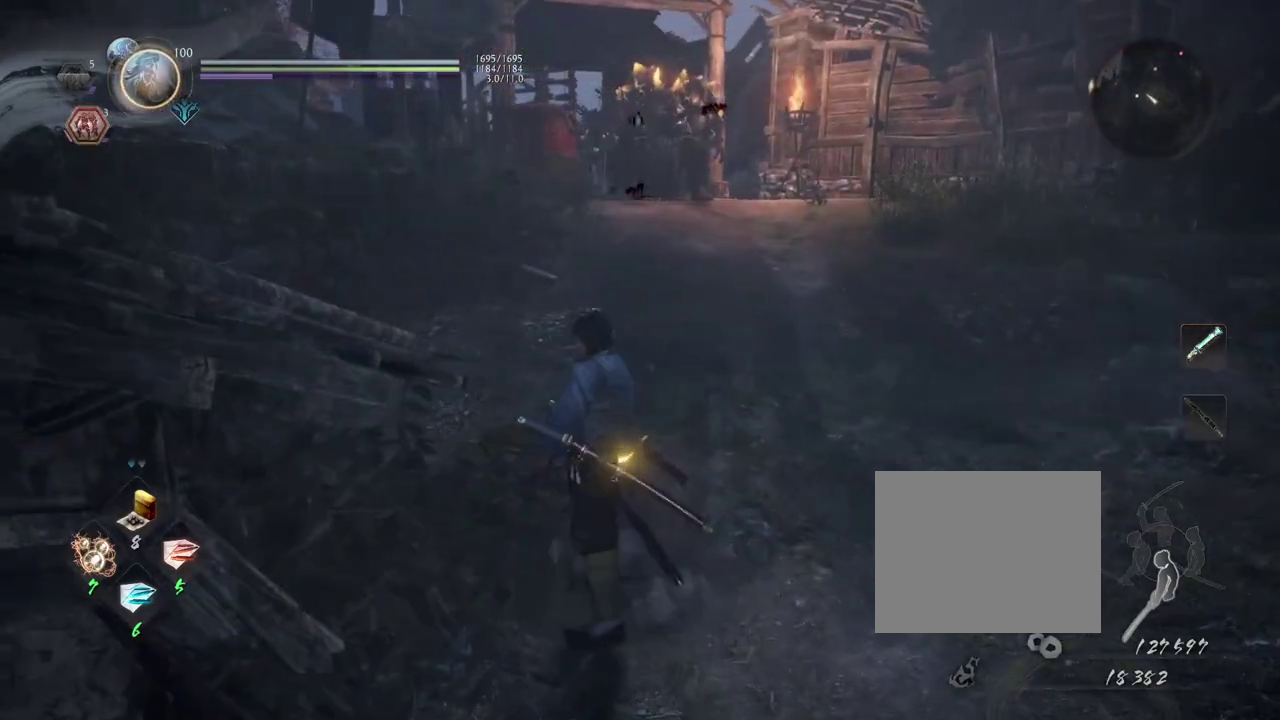
{"dt_ms": 500, "buttons": [], "left_stick": "right", "right_stick": "center"}
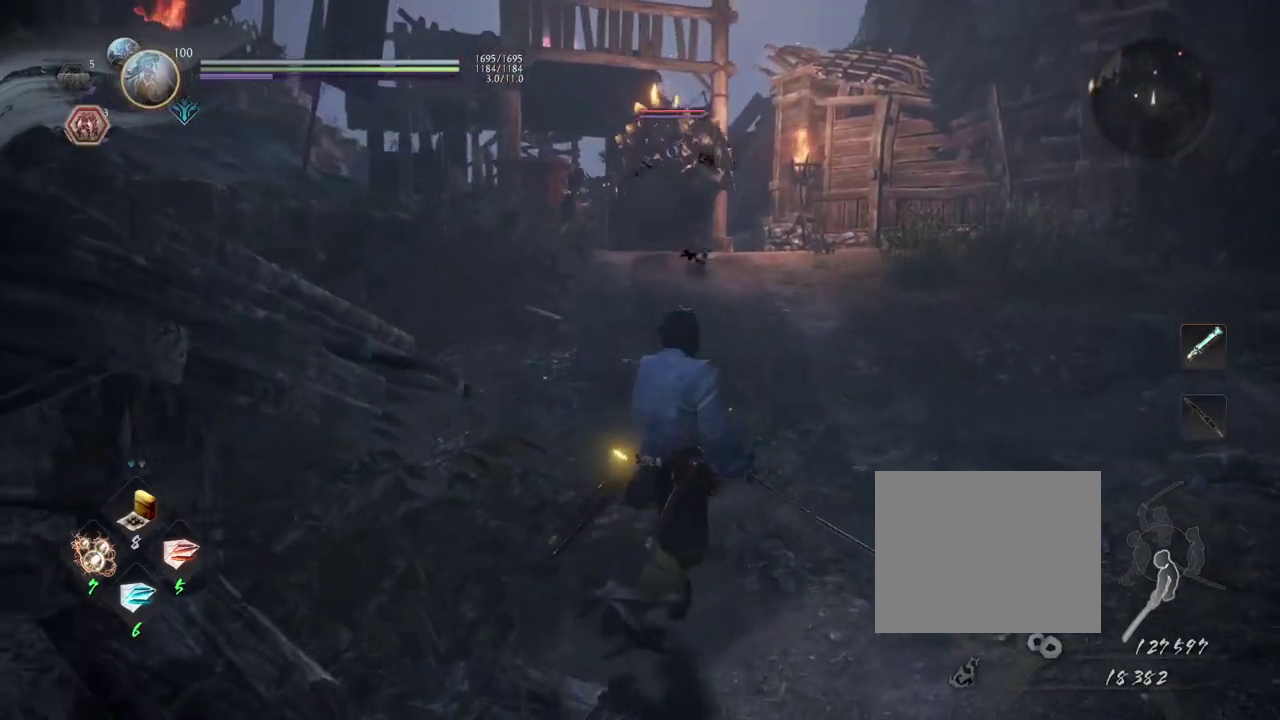
{"dt_ms": 500, "buttons": [], "left_stick": "up", "right_stick": "center", "events": [[183, "left_stick", "up-right"], [317, "left_stick", "up"]]}
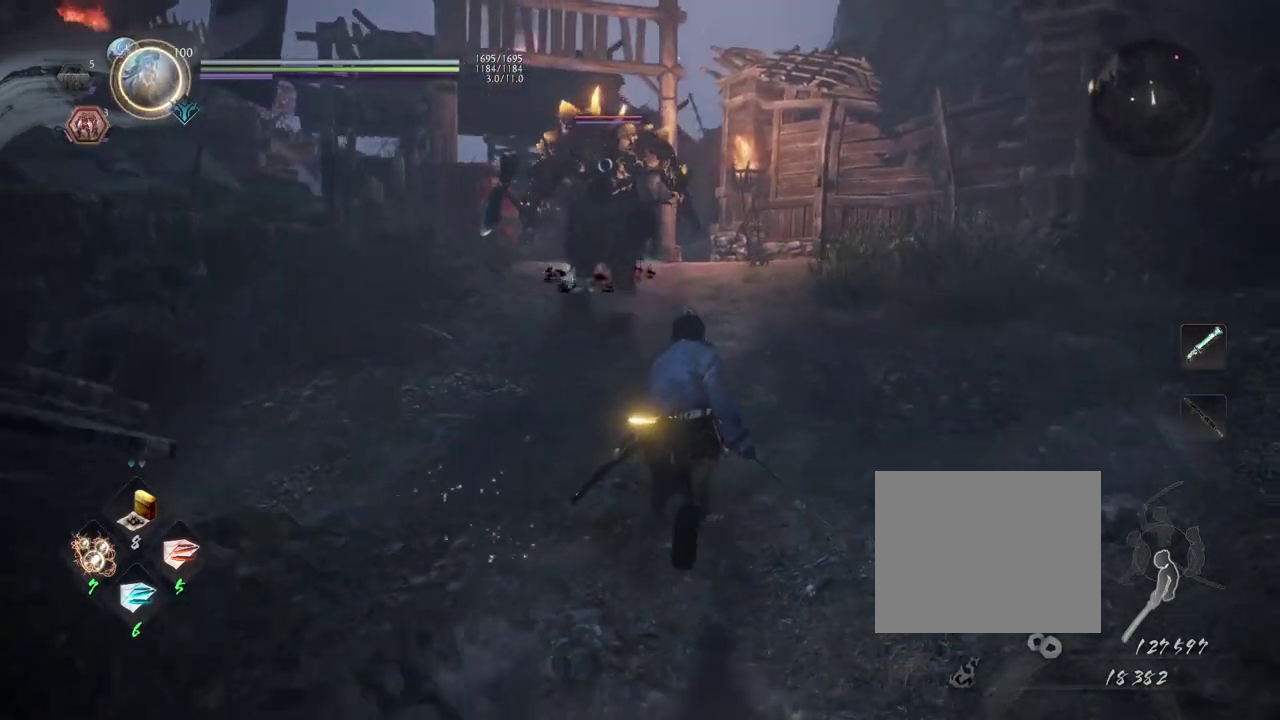
{"dt_ms": 400, "buttons": [], "left_stick": "down-right", "right_stick": "center", "events": [[83, "left_stick", "up-right"], [167, "left_stick", "right"], [400, "left_stick", "down-right"]]}
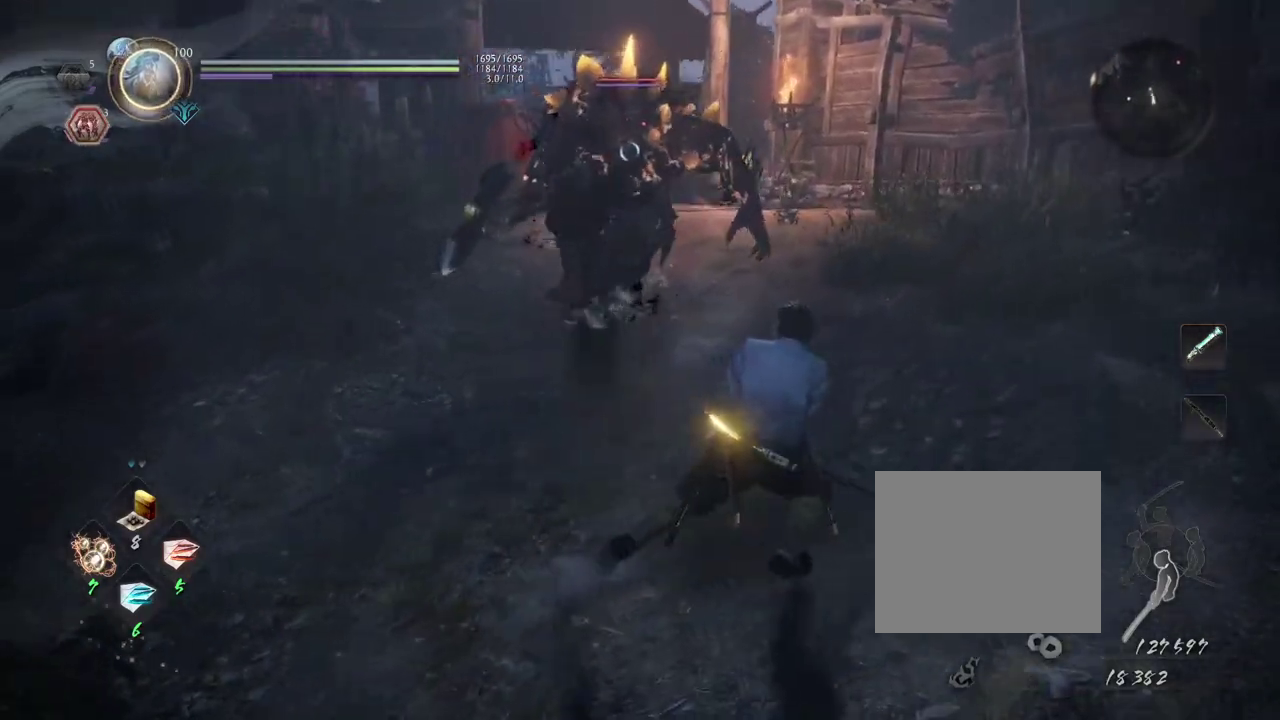
{"dt_ms": 700, "buttons": [], "left_stick": "up", "right_stick": "center", "events": [[150, "left_stick", "down"], [333, "left_stick", "center"], [550, "left_stick", "up-left"], [700, "left_stick", "up"]]}
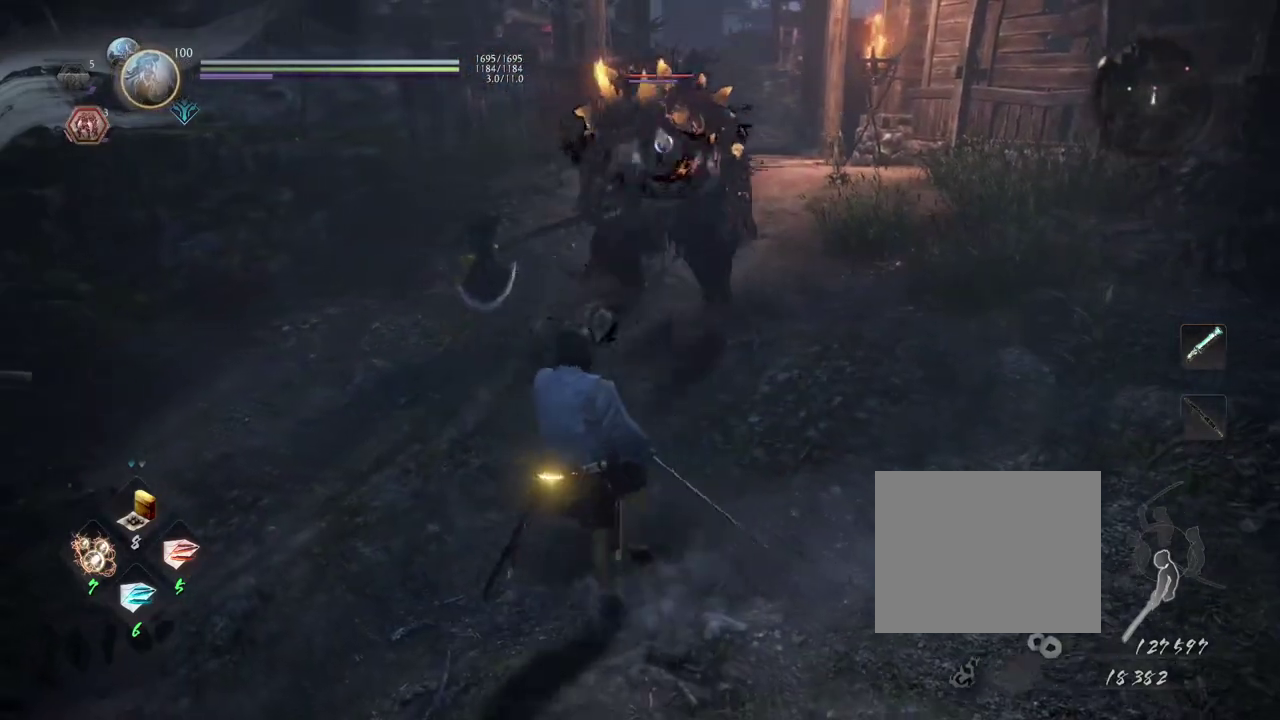
{"dt_ms": 600, "buttons": [], "left_stick": "down", "right_stick": "center", "events": [[100, "left_stick", "up-right"], [250, "left_stick", "down-right"], [367, "left_stick", "down"]]}
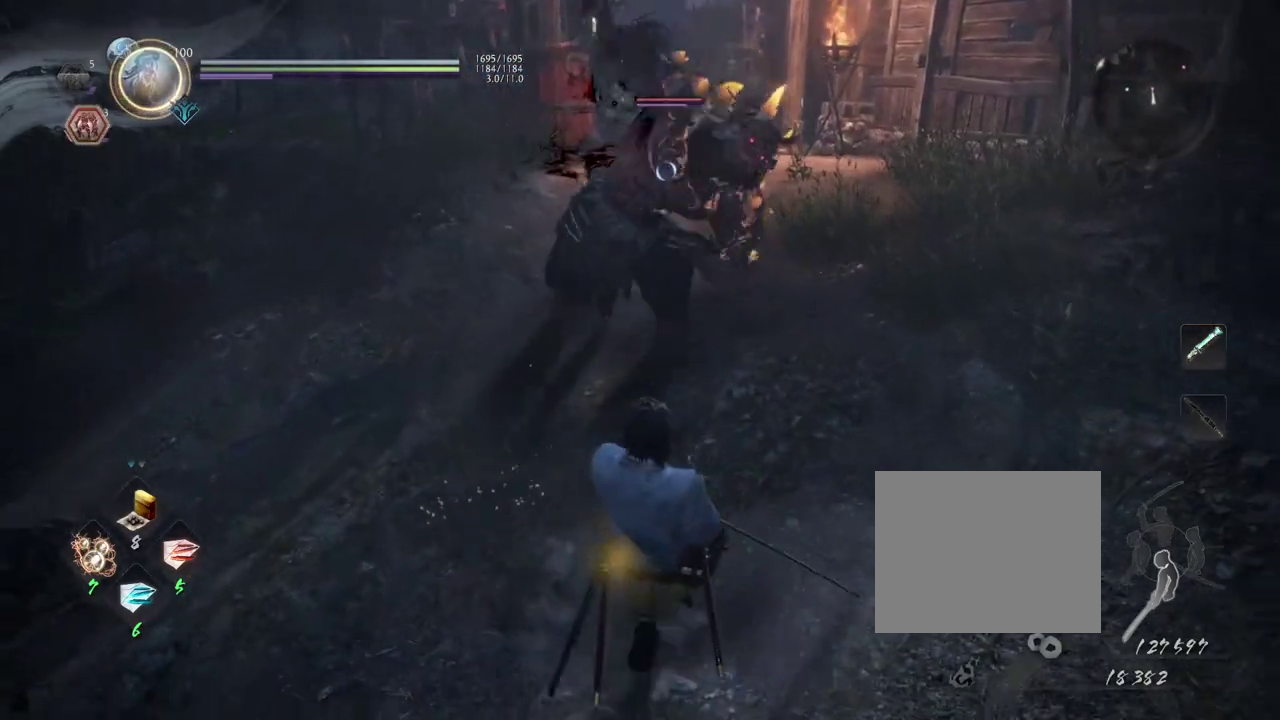
{"dt_ms": 300, "buttons": [], "left_stick": "down-right", "right_stick": "center", "events": [[300, "left_stick", "down-right"]]}
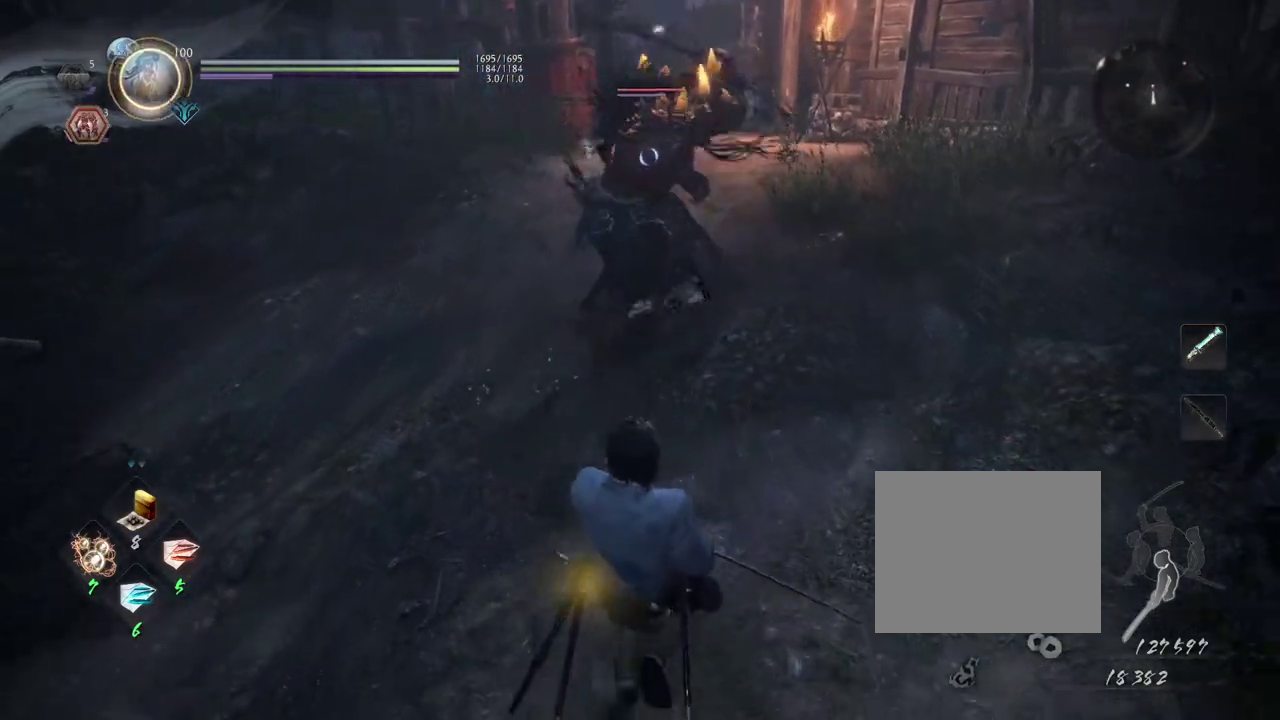
{"dt_ms": 300, "buttons": [], "left_stick": "down-right", "right_stick": "center", "events": []}
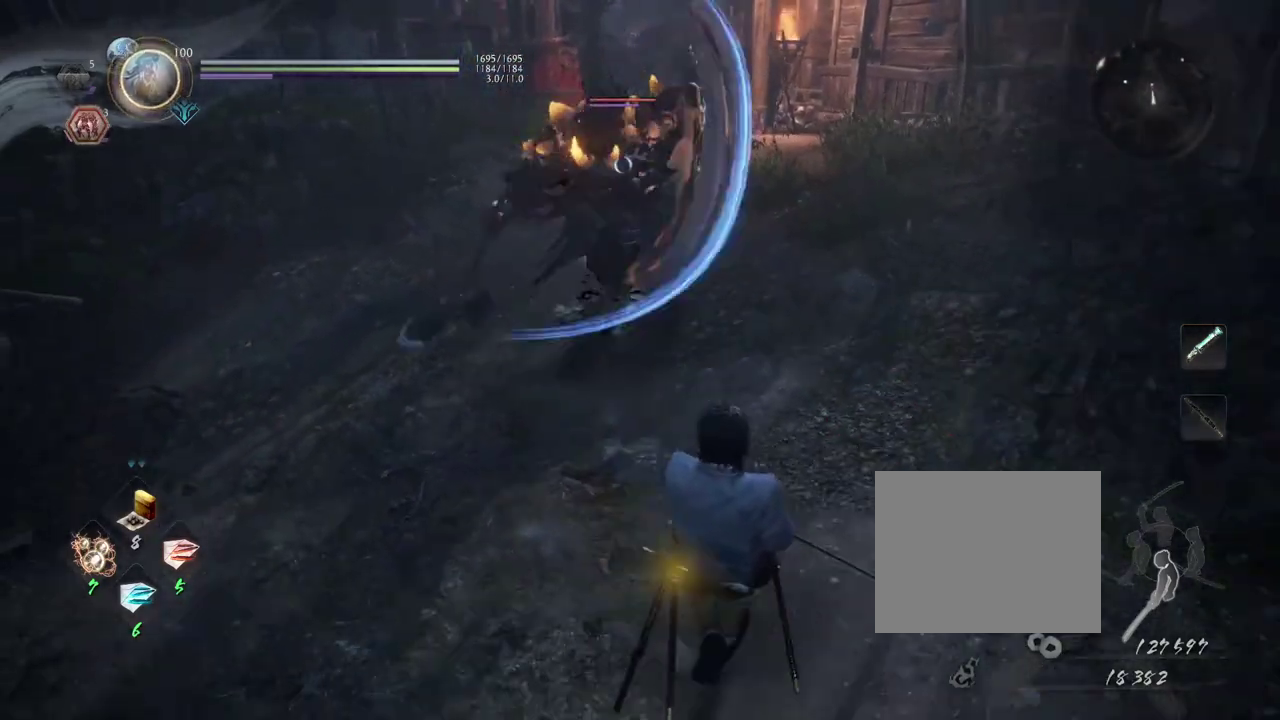
{"dt_ms": 700, "buttons": [], "left_stick": "down", "right_stick": "center", "events": [[317, "left_stick", "down"]]}
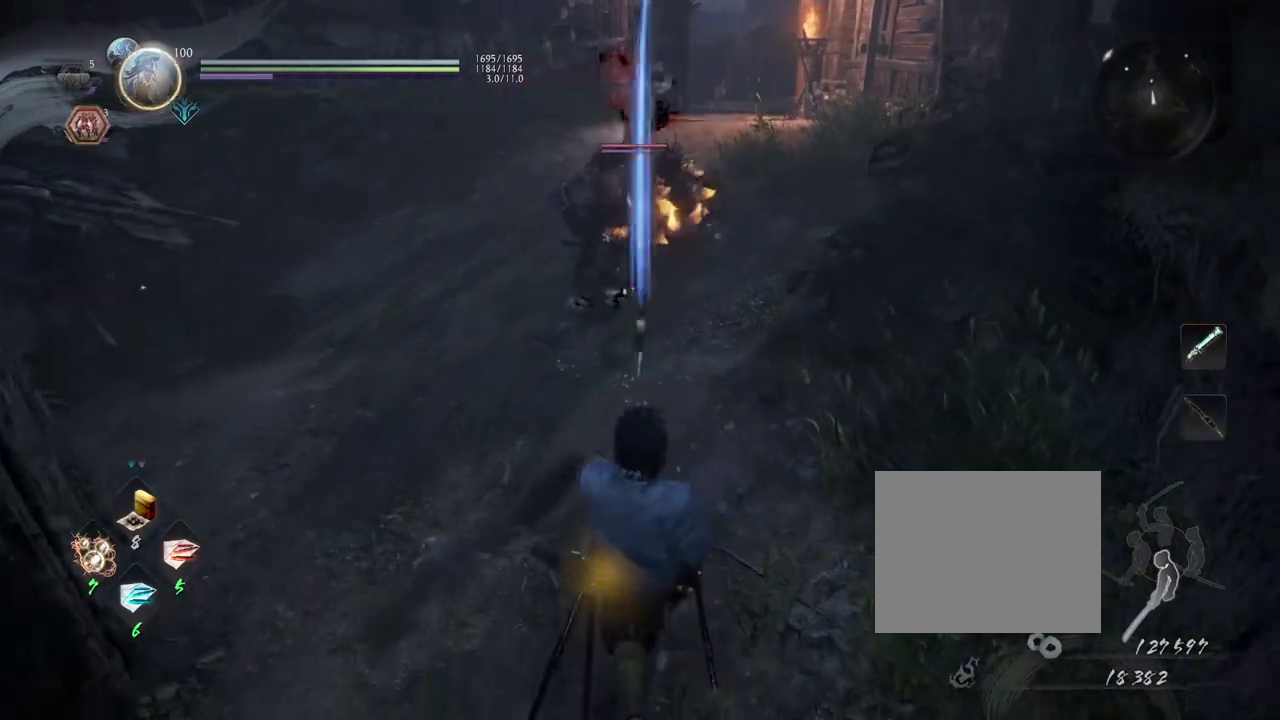
{"dt_ms": 300, "buttons": [], "left_stick": "center", "right_stick": "center", "events": [[33, "left_stick", "down-right"], [133, "left_stick", "center"]]}
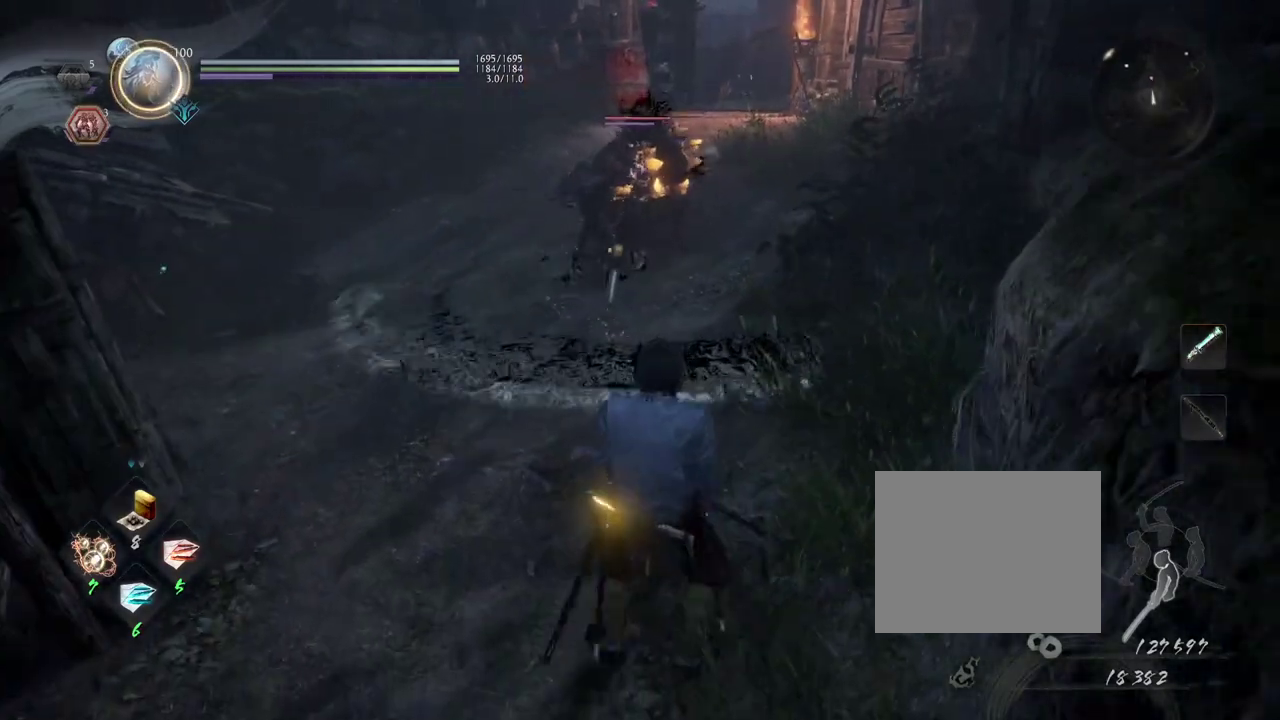
{"dt_ms": 800, "buttons": [], "left_stick": "center", "right_stick": "center", "events": []}
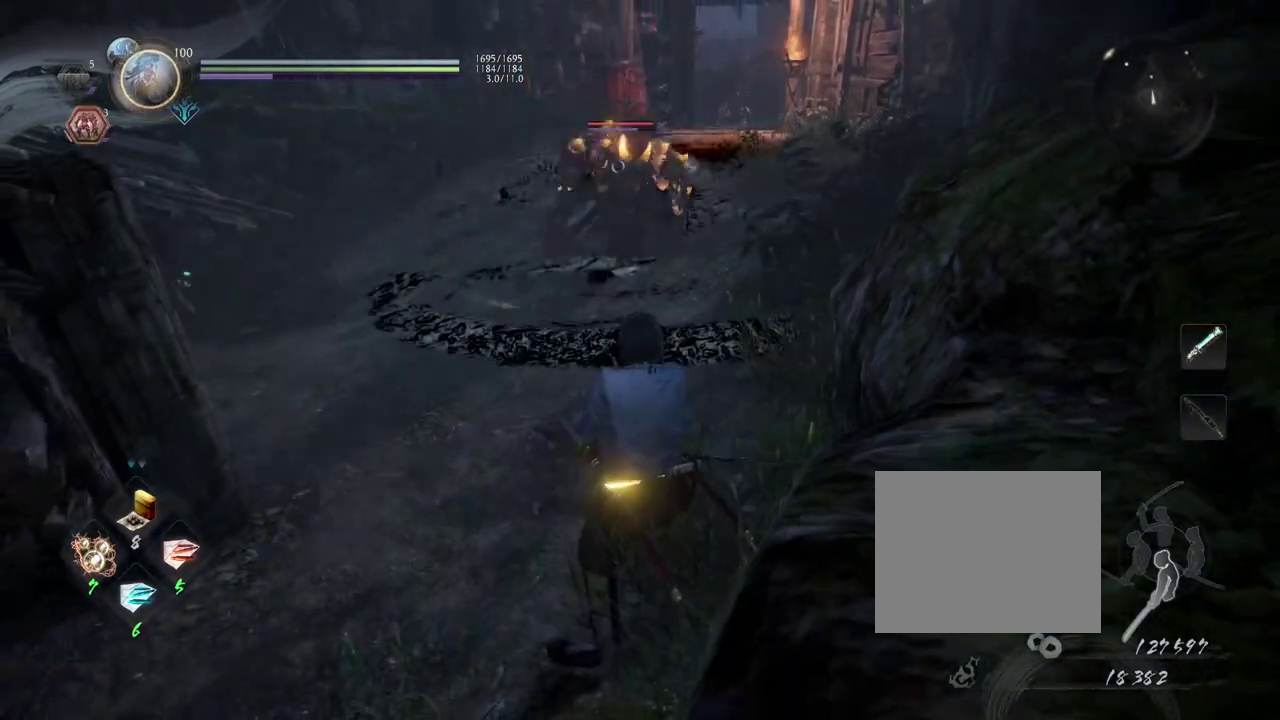
{"dt_ms": 400, "buttons": ["TRIANGLE", "R1"], "left_stick": "center", "right_stick": "center", "events": [[300, "R1", "down"], [333, "TRIANGLE", "down"]]}
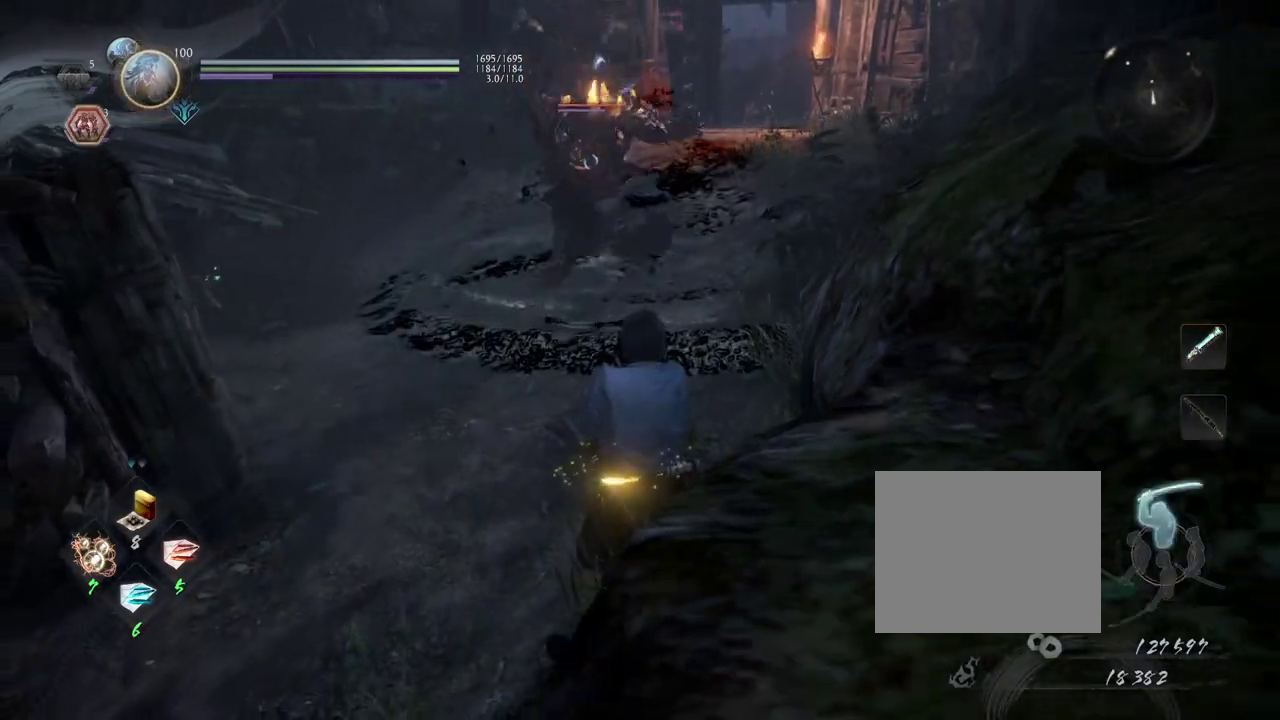
{"dt_ms": 400, "buttons": ["CROSS"], "left_stick": "up", "right_stick": "center", "events": [[67, "R1", "up"], [83, "TRIANGLE", "up"], [217, "left_stick", "up"], [400, "CROSS", "down"]]}
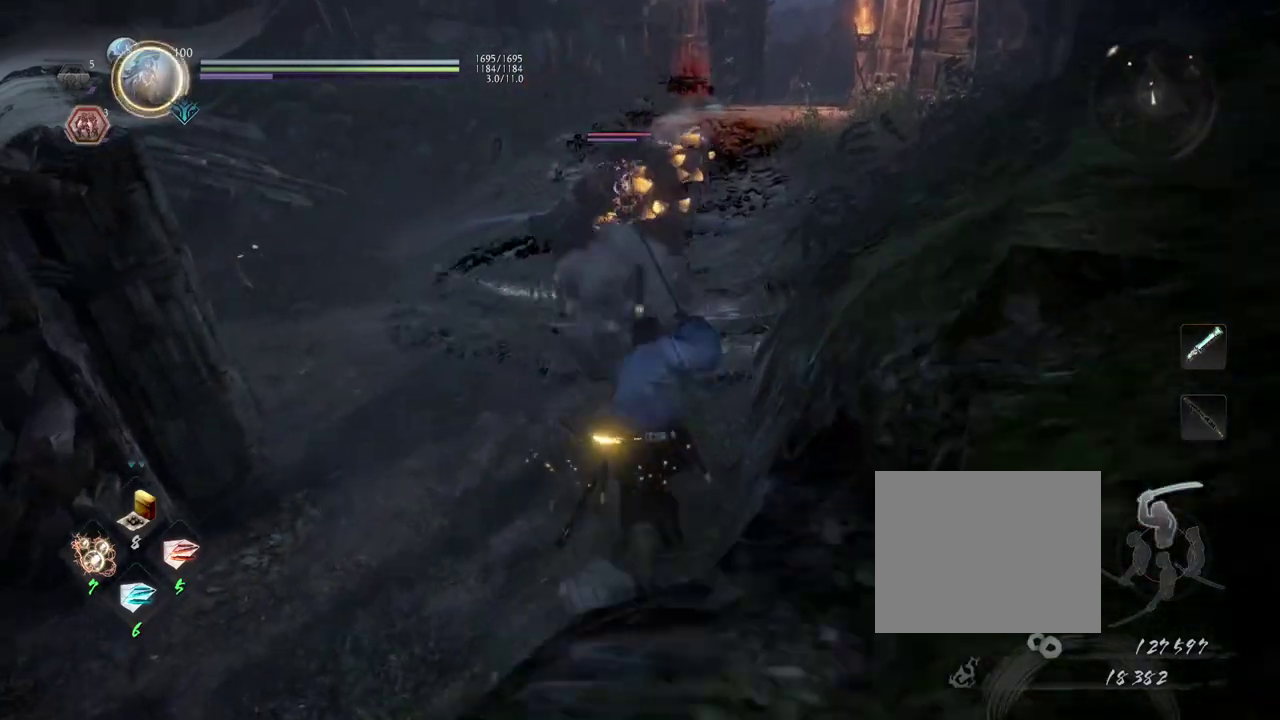
{"dt_ms": 800, "buttons": [], "left_stick": "center", "right_stick": "center", "events": [[333, "SQUARE", "down"], [450, "left_stick", "up-right"], [500, "CROSS", "up"], [500, "SQUARE", "up"], [500, "left_stick", "center"]]}
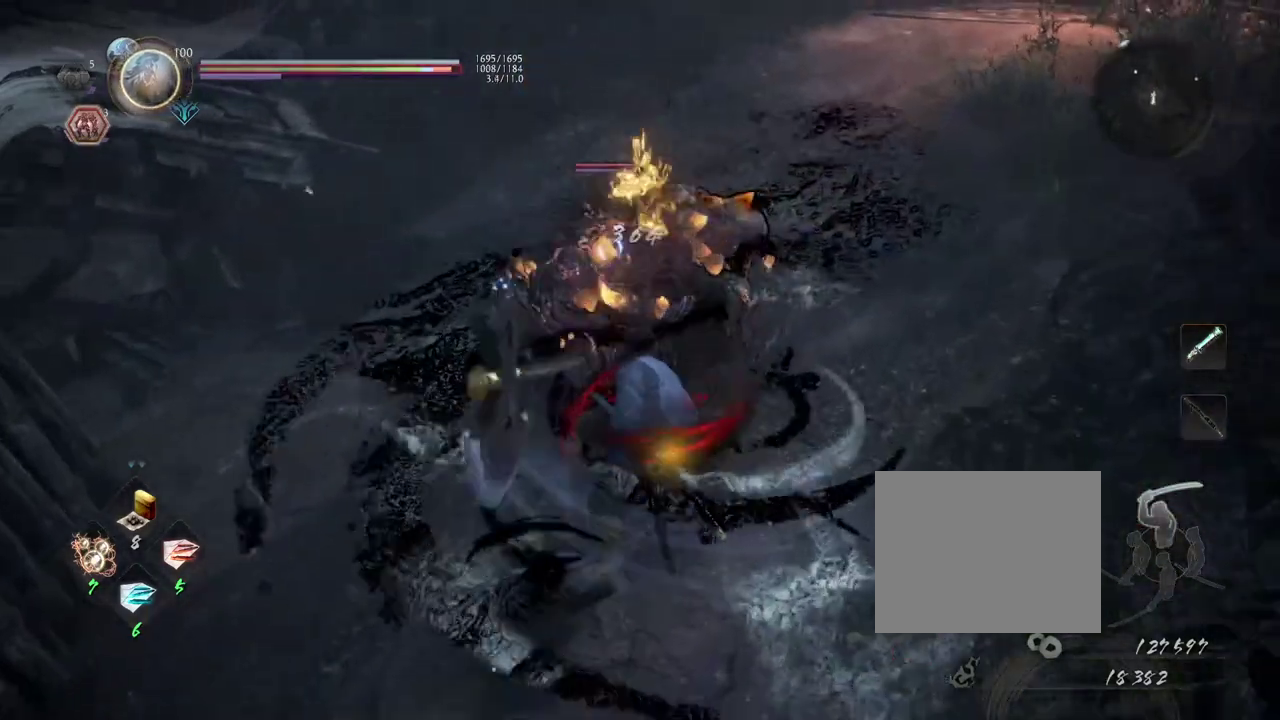
{"dt_ms": 300, "buttons": ["CROSS", "R1"], "left_stick": "center", "right_stick": "center", "events": [[217, "R1", "down"], [250, "CROSS", "down"]]}
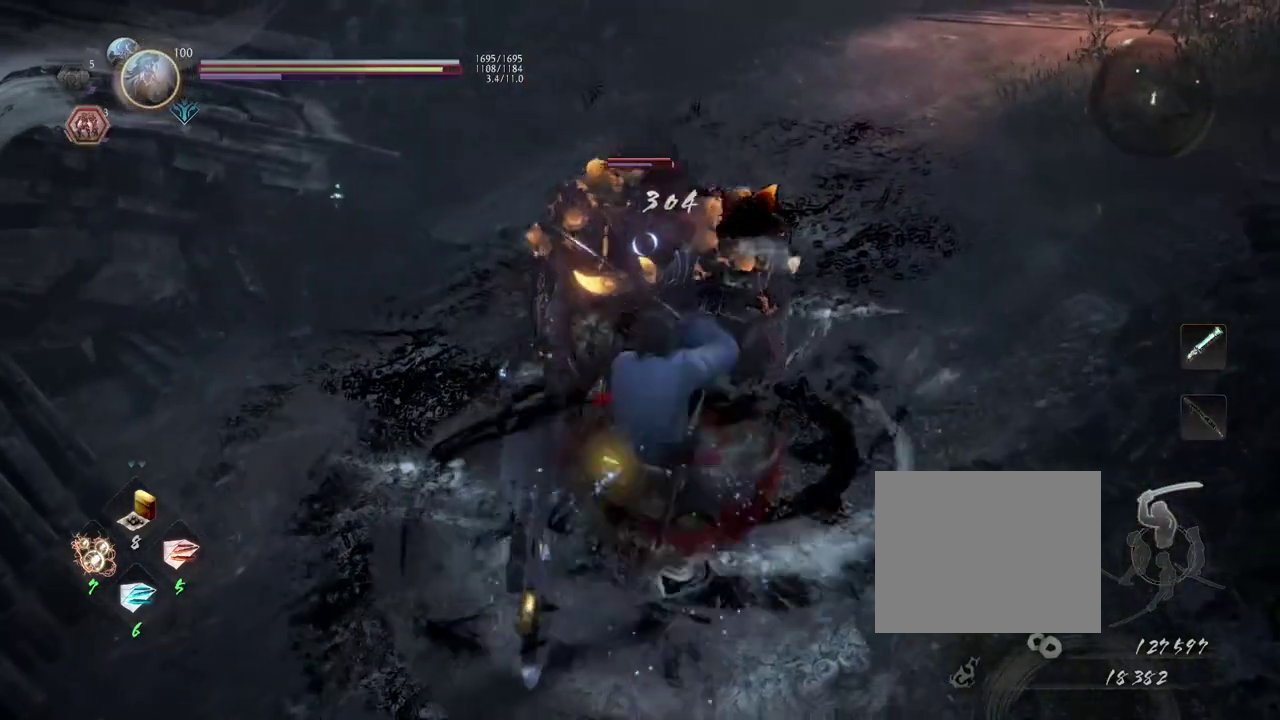
{"dt_ms": 300, "buttons": ["SQUARE"], "left_stick": "up", "right_stick": "center", "events": [[50, "L1", "down"], [50, "left_stick", "up"], [67, "CROSS", "up"], [83, "R1", "up"], [200, "SQUARE", "down"], [300, "L1", "up"]]}
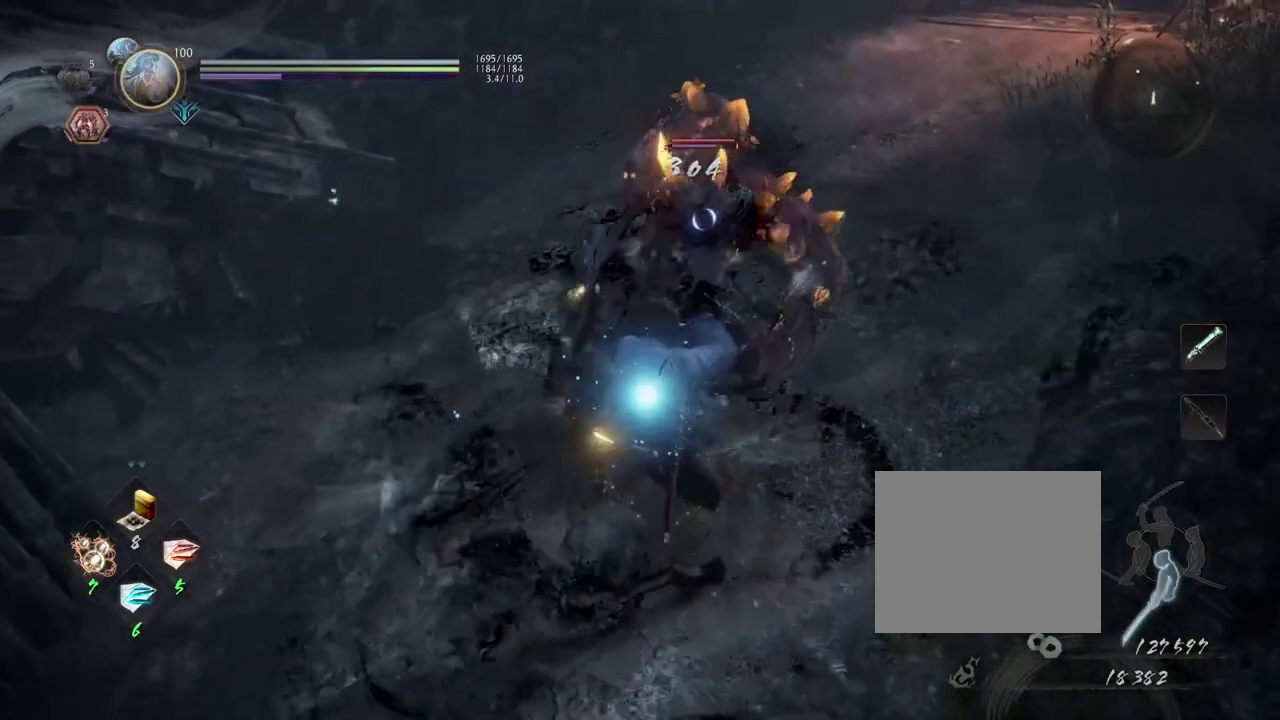
{"dt_ms": 700, "buttons": [], "left_stick": "center", "right_stick": "center", "events": [[17, "SQUARE", "up"], [33, "left_stick", "center"]]}
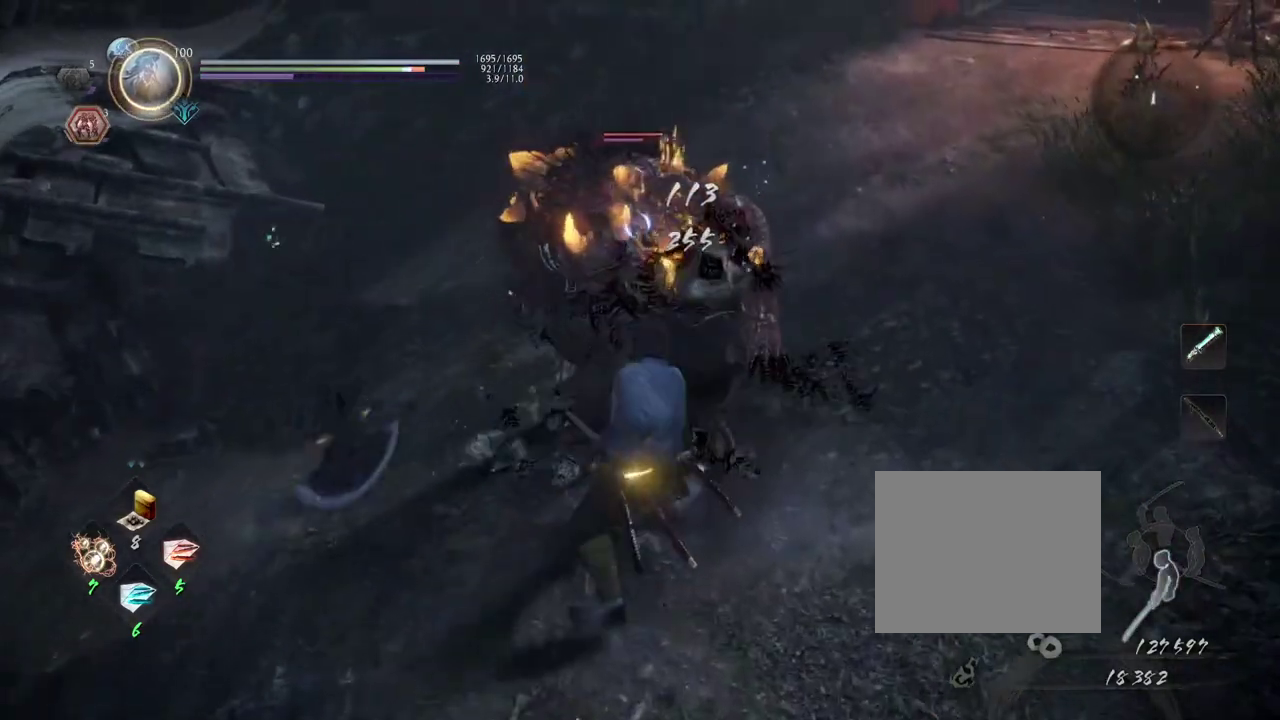
{"dt_ms": 300, "buttons": ["TRIANGLE", "R1"], "left_stick": "center", "right_stick": "center", "events": [[100, "R1", "down"], [167, "SQUARE", "down"], [217, "SQUARE", "up"], [250, "TRIANGLE", "down"]]}
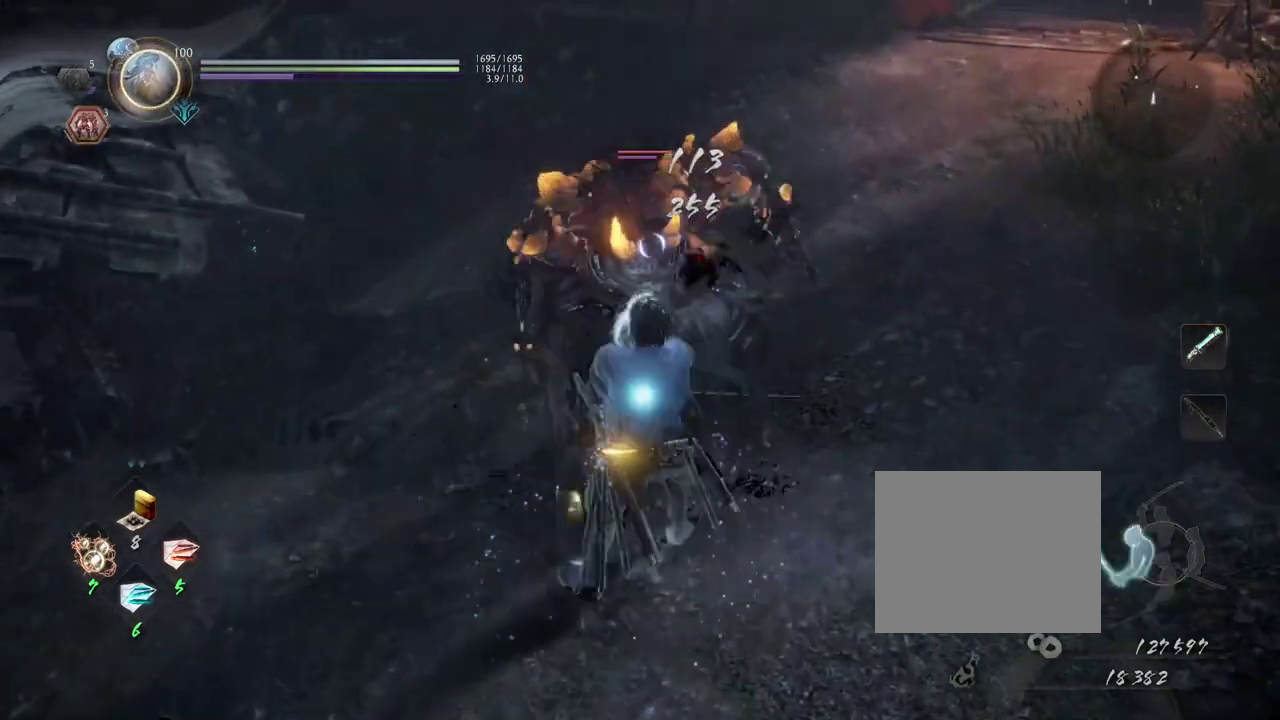
{"dt_ms": 800, "buttons": ["CROSS"], "left_stick": "down", "right_stick": "center", "events": [[50, "TRIANGLE", "up"], [183, "R1", "up"], [267, "left_stick", "down"], [433, "CROSS", "down"]]}
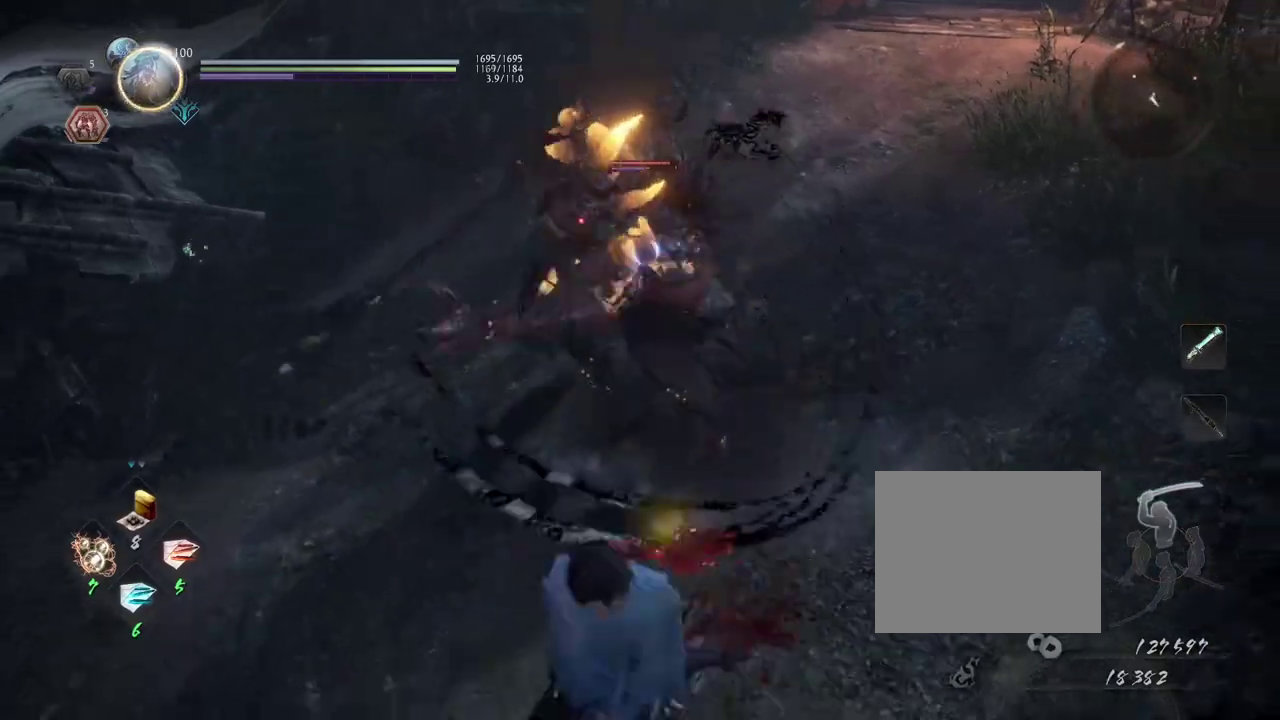
{"dt_ms": 400, "buttons": ["CROSS"], "left_stick": "down", "right_stick": "center", "events": []}
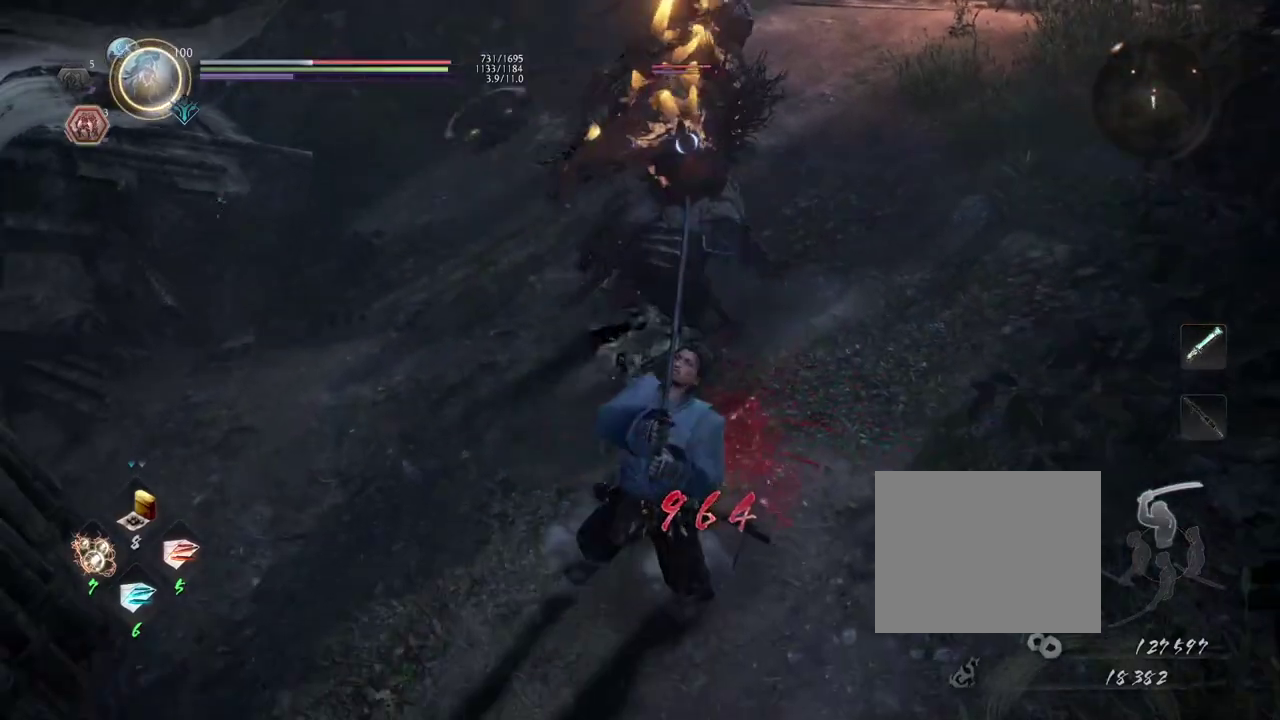
{"dt_ms": 500, "buttons": ["L1"], "left_stick": "down", "right_stick": "center", "events": [[17, "CROSS", "up"], [417, "L1", "down"]]}
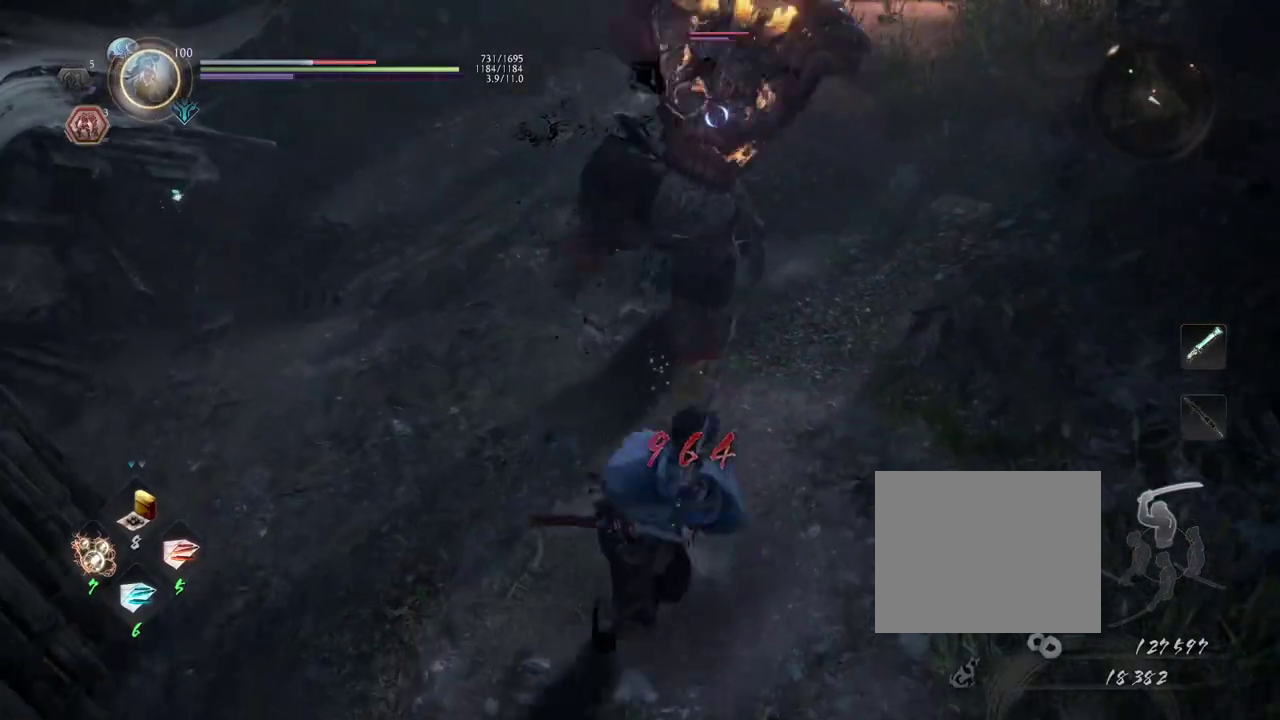
{"dt_ms": 300, "buttons": [], "left_stick": "down", "right_stick": "center", "events": [[117, "CROSS", "down"], [267, "CROSS", "up"], [283, "L1", "up"]]}
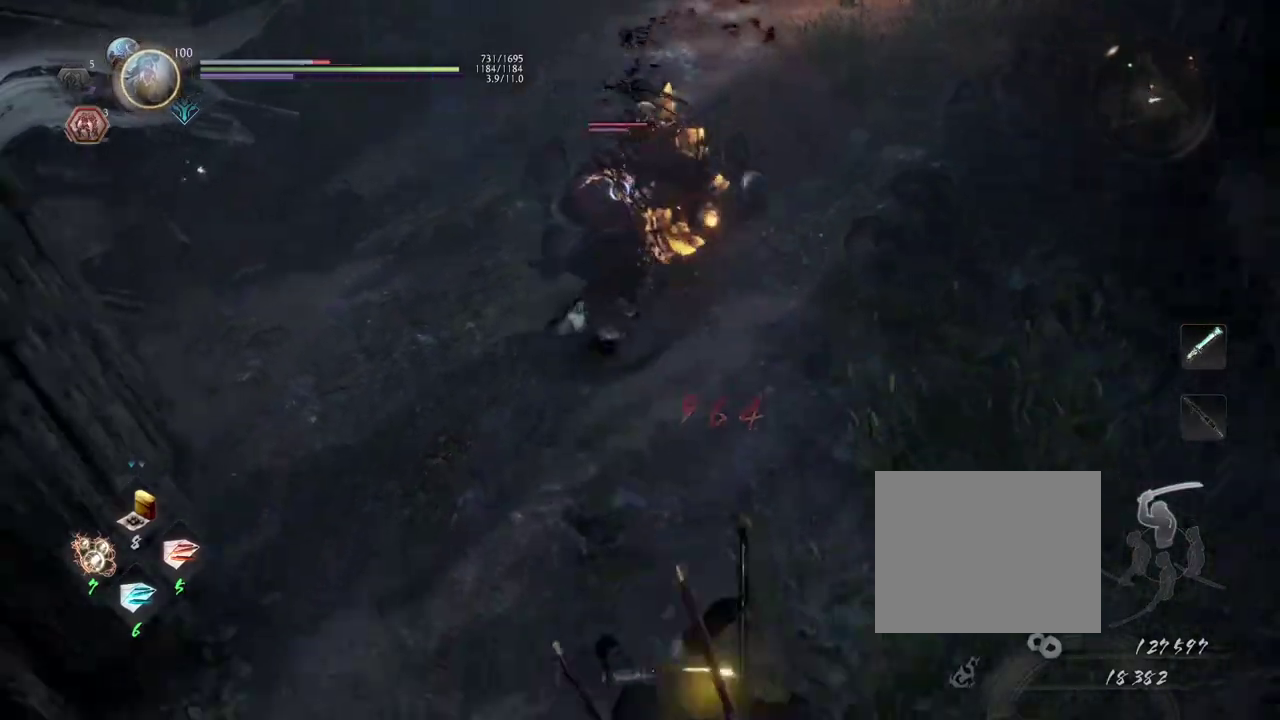
{"dt_ms": 800, "buttons": [], "left_stick": "down-left", "right_stick": "center", "events": [[367, "DPAD_UP", "down"], [517, "DPAD_UP", "up"], [533, "left_stick", "down-left"], [583, "DPAD_UP", "down"], [733, "DPAD_UP", "up"]]}
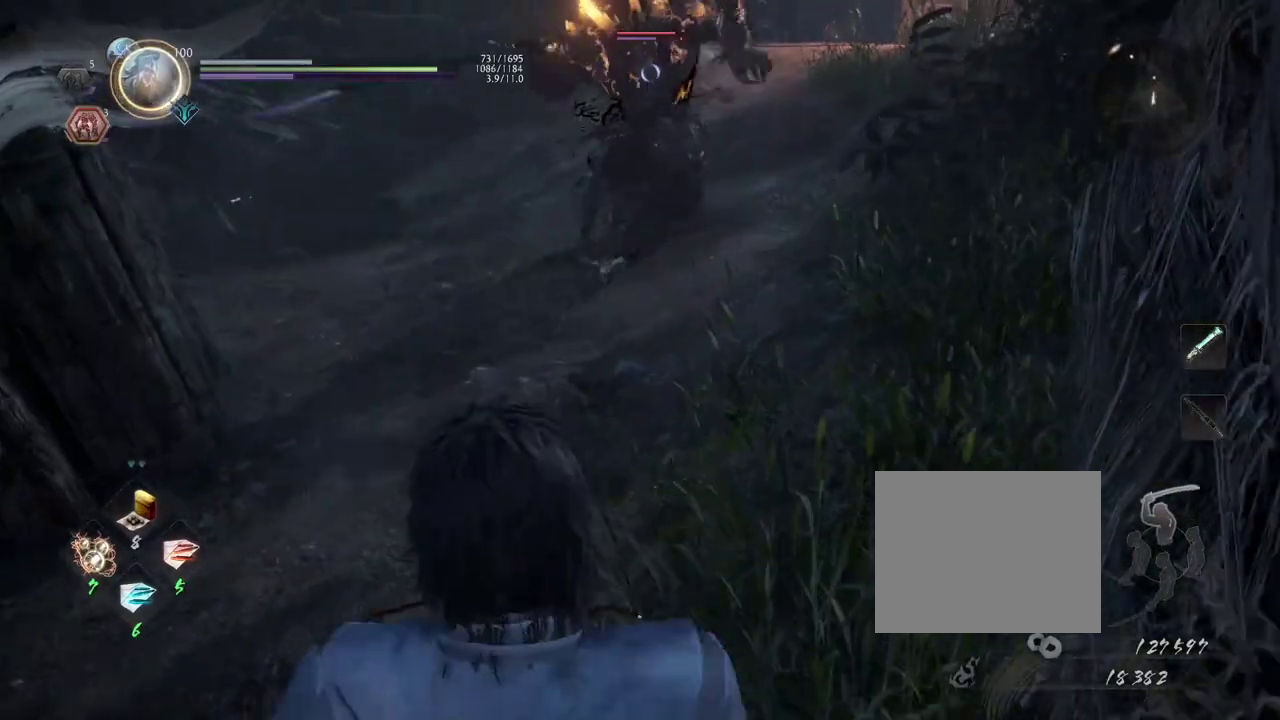
{"dt_ms": 400, "buttons": ["TRIANGLE", "R1"], "left_stick": "down-left", "right_stick": "center", "events": [[50, "DPAD_UP", "down"], [183, "DPAD_UP", "up"], [367, "R1", "down"], [400, "TRIANGLE", "down"]]}
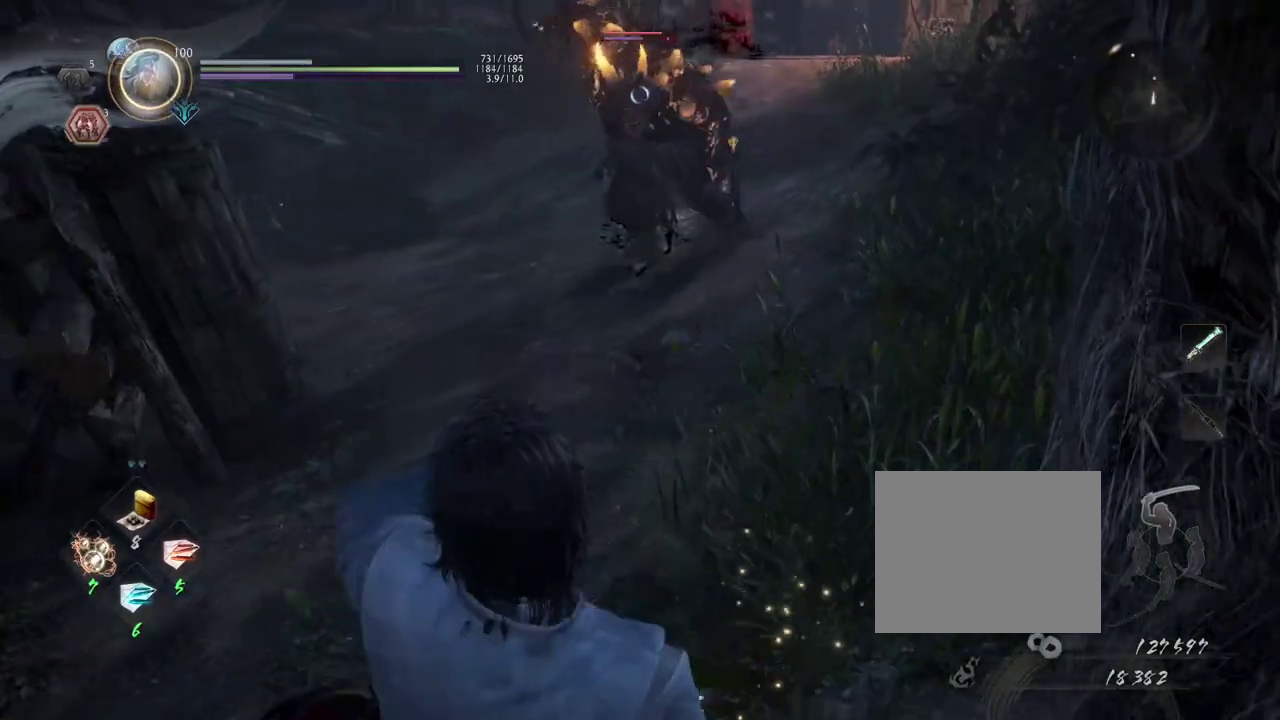
{"dt_ms": 400, "buttons": ["CROSS"], "left_stick": "up", "right_stick": "center", "events": [[133, "R1", "up"], [133, "TRIANGLE", "up"], [167, "left_stick", "left"], [300, "CROSS", "down"], [333, "left_stick", "up-left"], [400, "left_stick", "up"]]}
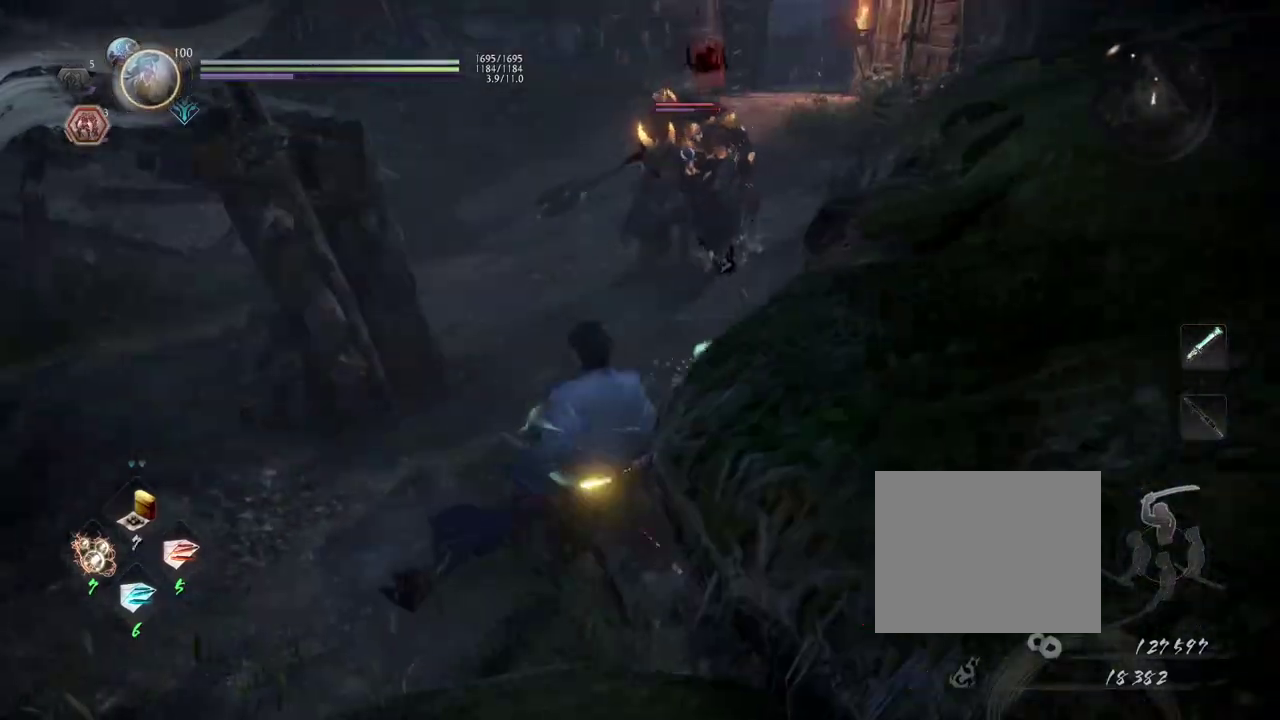
{"dt_ms": 700, "buttons": ["SQUARE", "R1"], "left_stick": "up", "right_stick": "center", "events": [[400, "SQUARE", "down"], [500, "CROSS", "up"], [550, "SQUARE", "up"], [600, "R1", "down"], [633, "SQUARE", "down"]]}